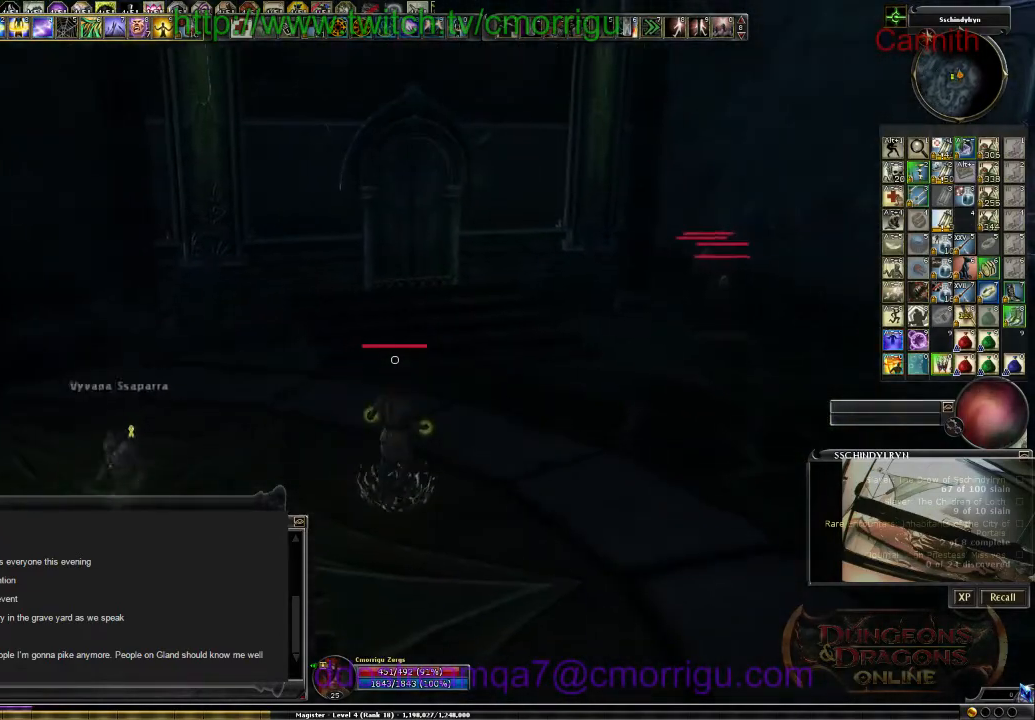
Gameplay with keyboard; each line is a JSON object with the keys held at the frame after it. "events" lists presses ("down") and releases ("up") of ".", "/", "0", "1", "2", "3", "4", "5", "6", "7", "8", "9", "a", "b", "backslash", "backspace", "c", "caps_lock", "comma", "ctrl_l", "ctrl_r", "d", "e", "equals", "escape", "f", "f1", "f10", "f11", "f12", "f2", "f3", "f4", "f5", "f6", "f7", "f8", "f9", "g", "h", "i", "j", "k", "l", "lbracket", "m", "minus", "n", "o", "p", "q", "quote", "r", "rbracket", "return", "s", "semicolon", "shift_l", "shift_r", "space", "t", "tab", "tilde", "u", "v", "w", "x", "y" and "z" between this image and that frame as [ms after this image, input, new state], when the widget could be followed in between. No other keys are recorded. Mouse input is not recorded.
{"keys": [], "events": []}
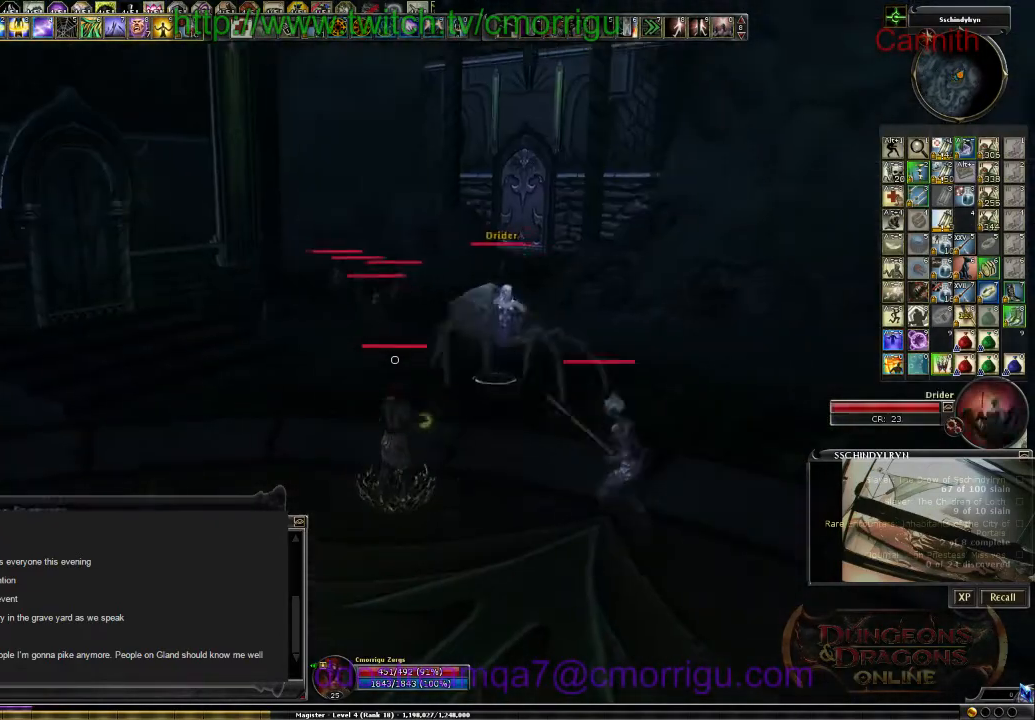
{"keys": ["s"], "events": [[133, "s", "down"]]}
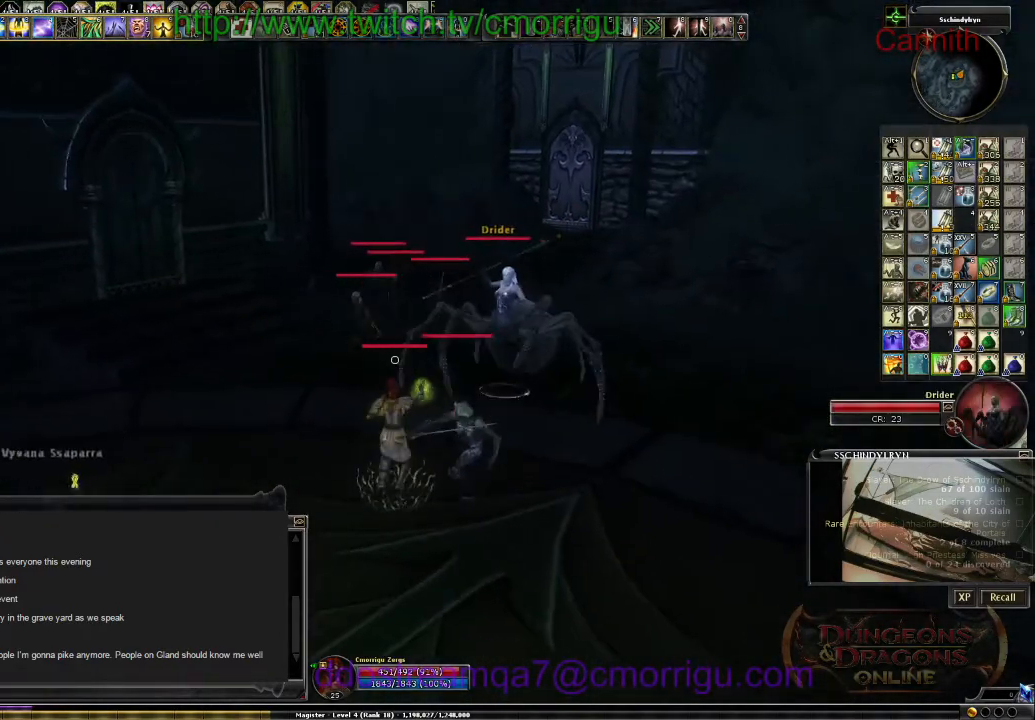
{"keys": ["s"], "events": []}
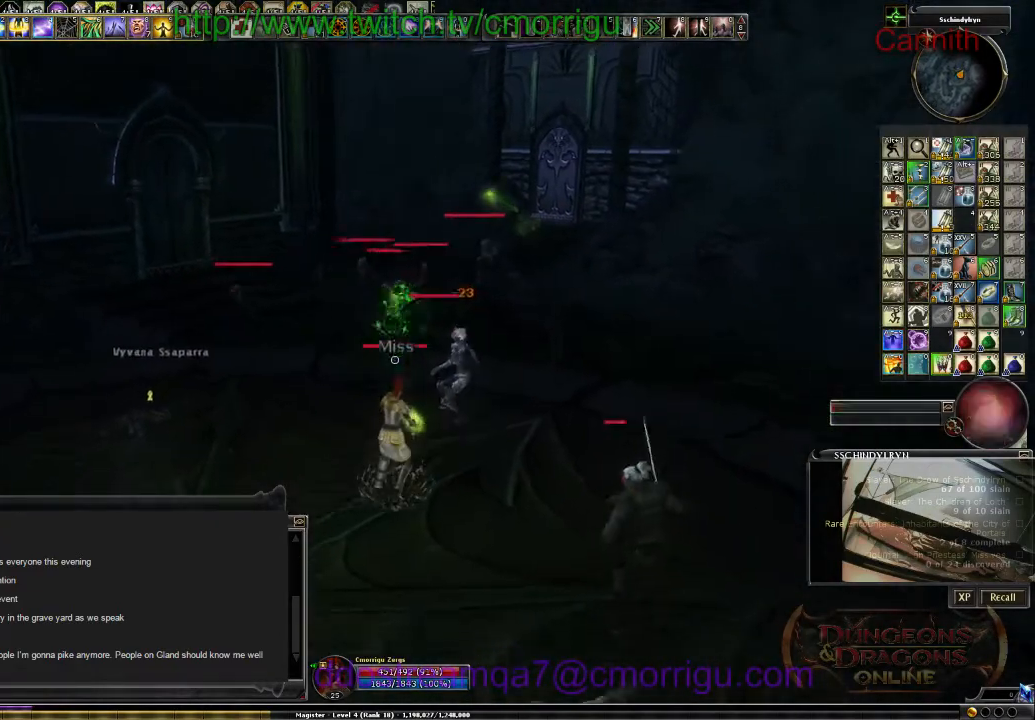
{"keys": ["s"], "events": [[67, "d", "down"], [267, "d", "up"]]}
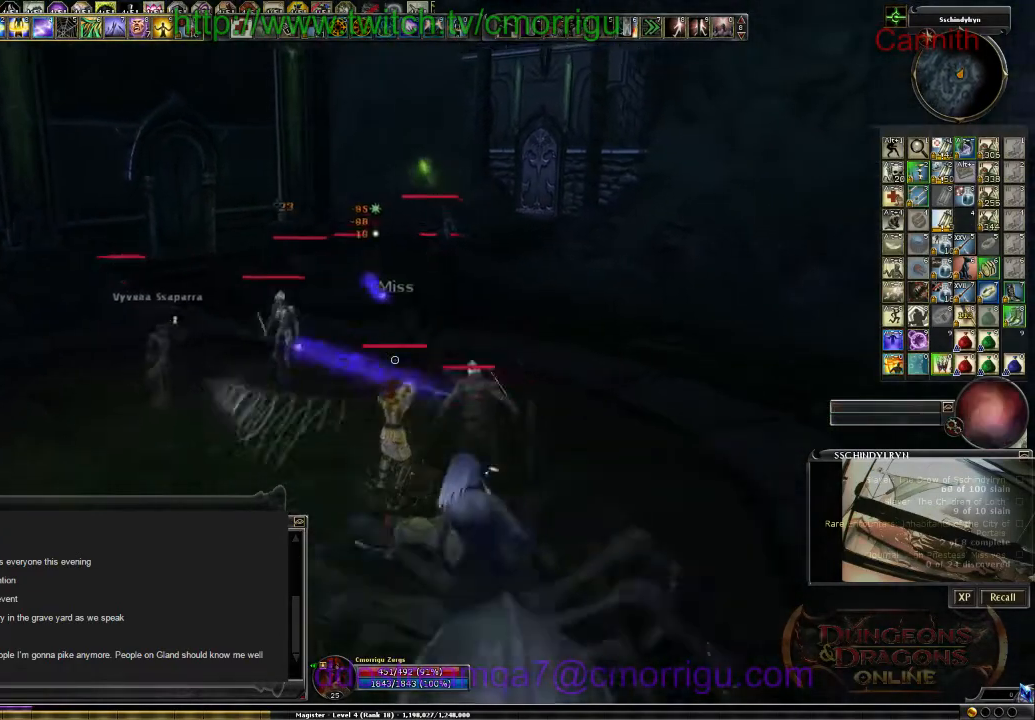
{"keys": ["s"], "events": []}
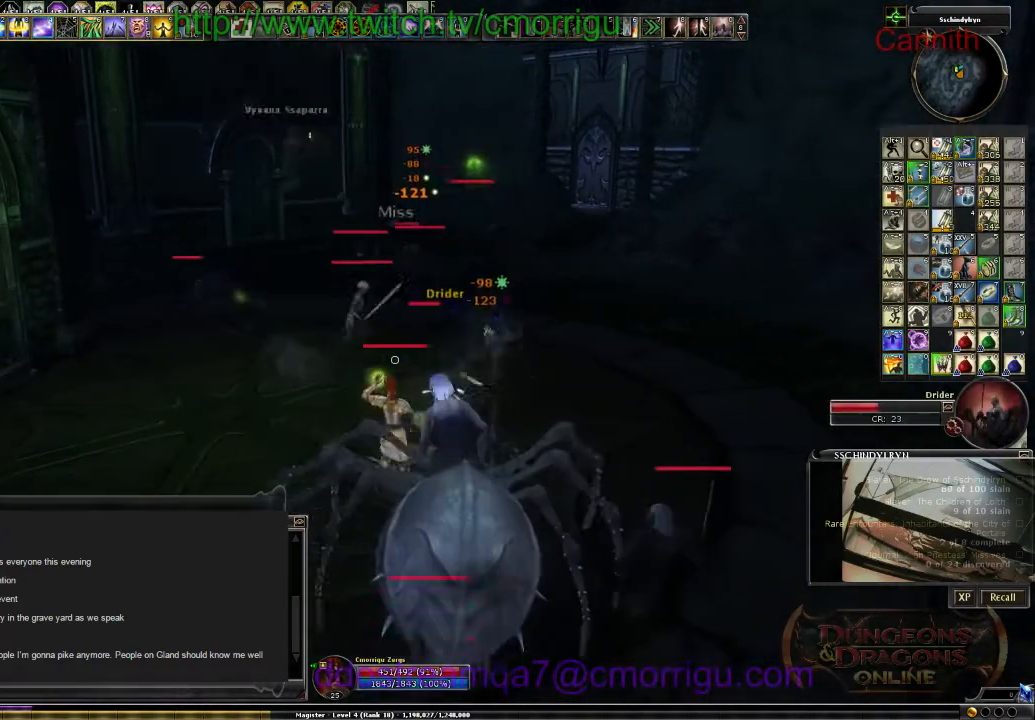
{"keys": ["a", "s"], "events": [[333, "a", "down"]]}
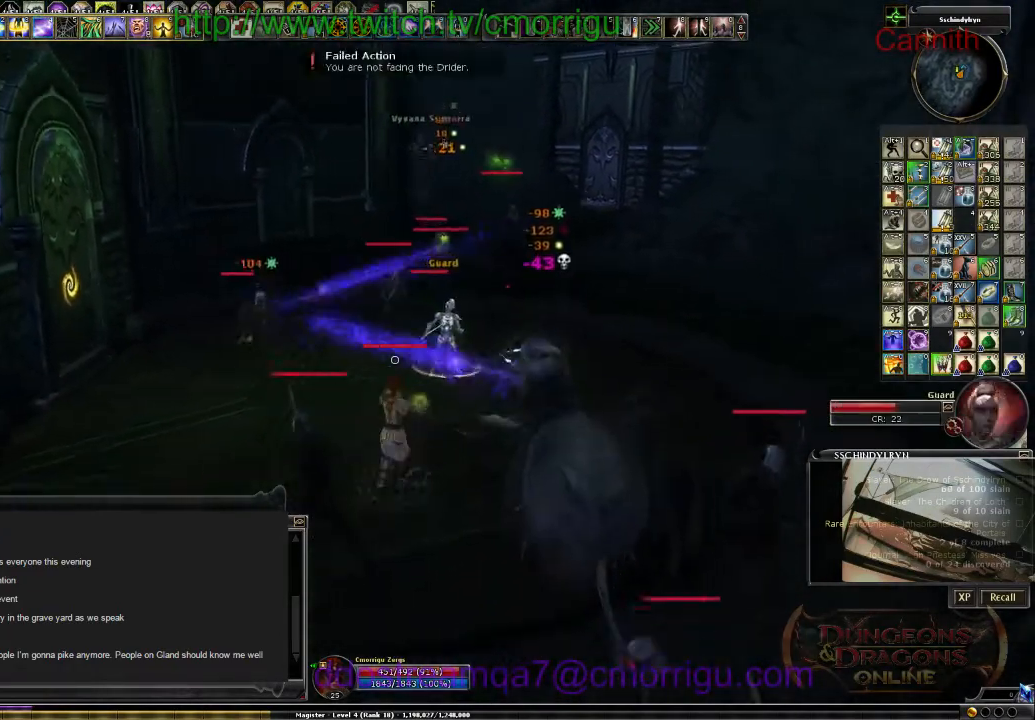
{"keys": ["s"], "events": [[33, "a", "up"]]}
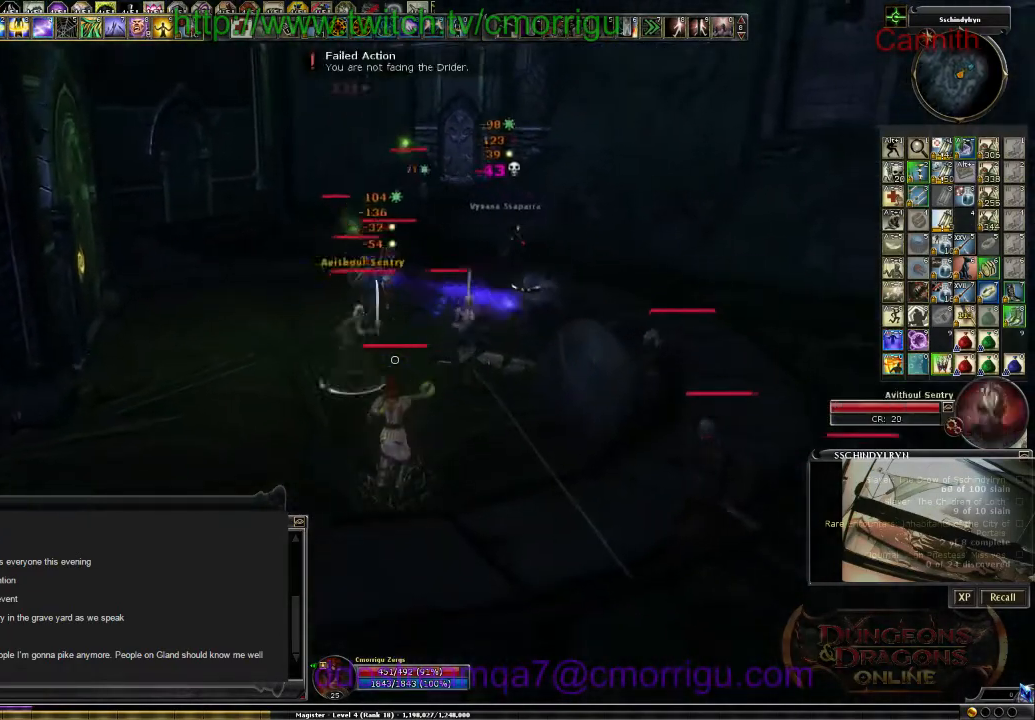
{"keys": ["d", "s"], "events": [[200, "d", "down"]]}
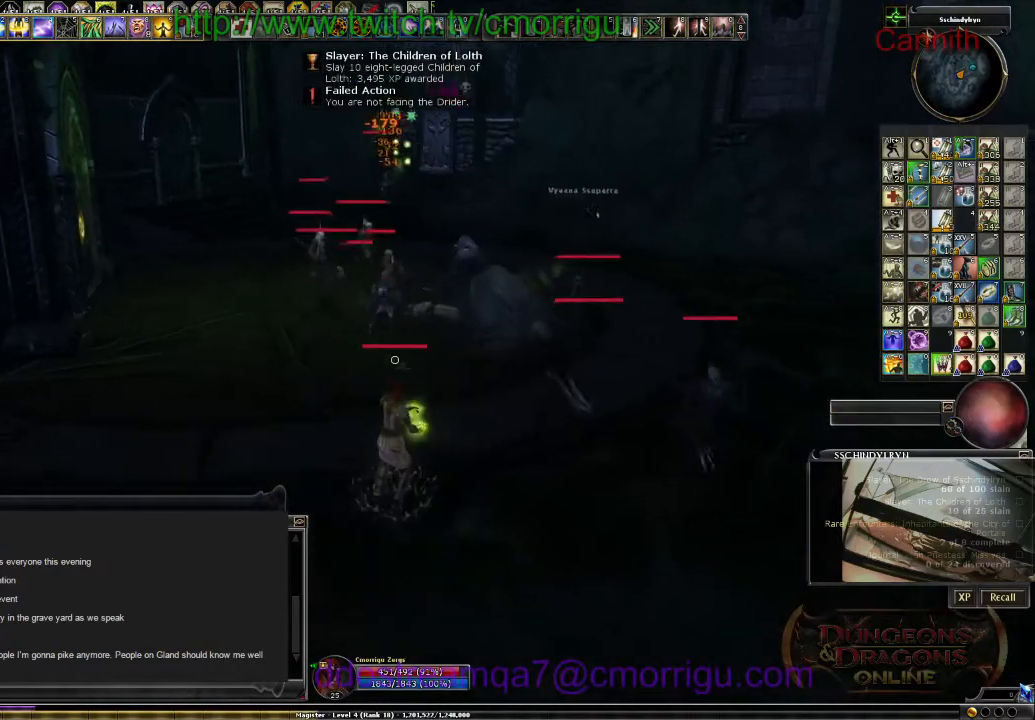
{"keys": ["d"], "events": [[300, "s", "up"]]}
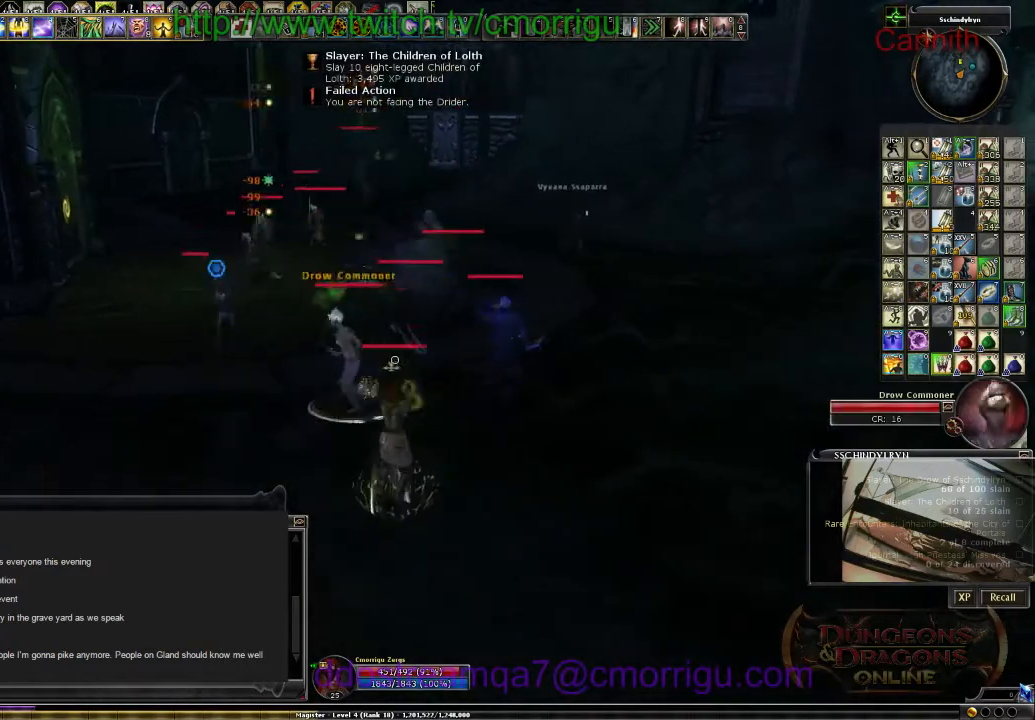
{"keys": ["d", "w"], "events": [[433, "w", "down"]]}
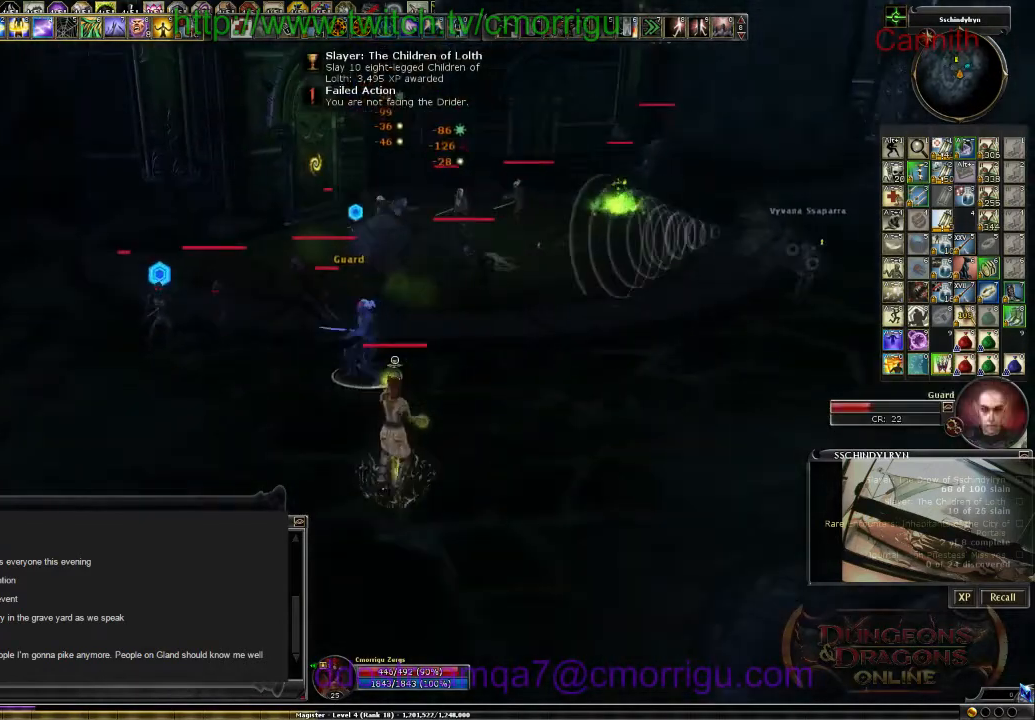
{"keys": ["d"], "events": [[167, "w", "up"]]}
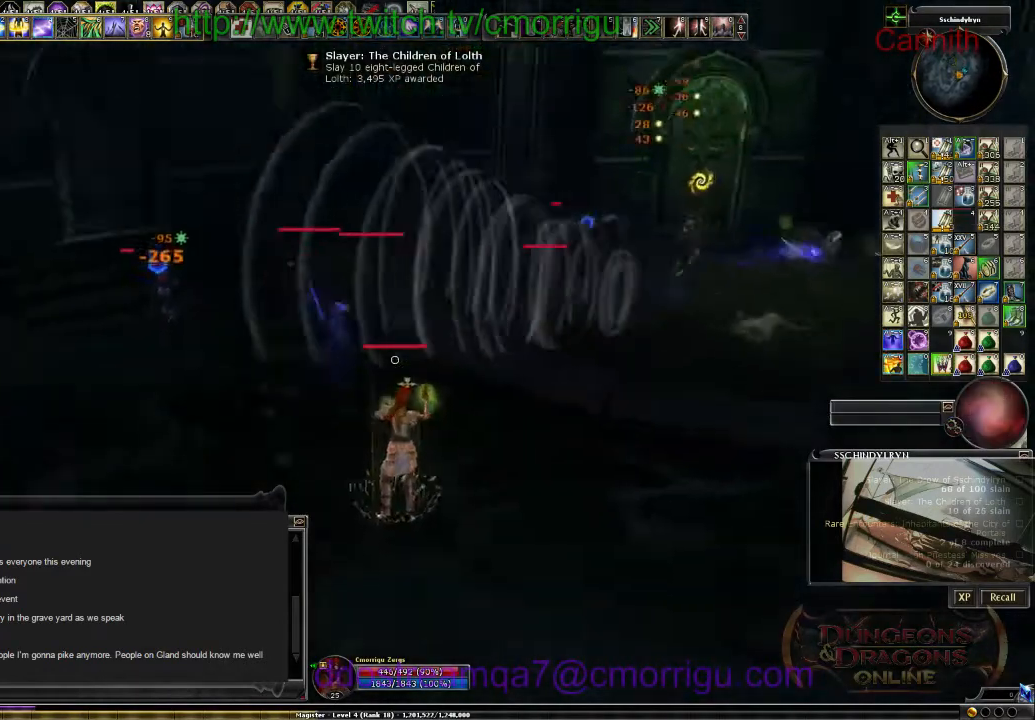
{"keys": ["d", "s"], "events": [[200, "s", "down"]]}
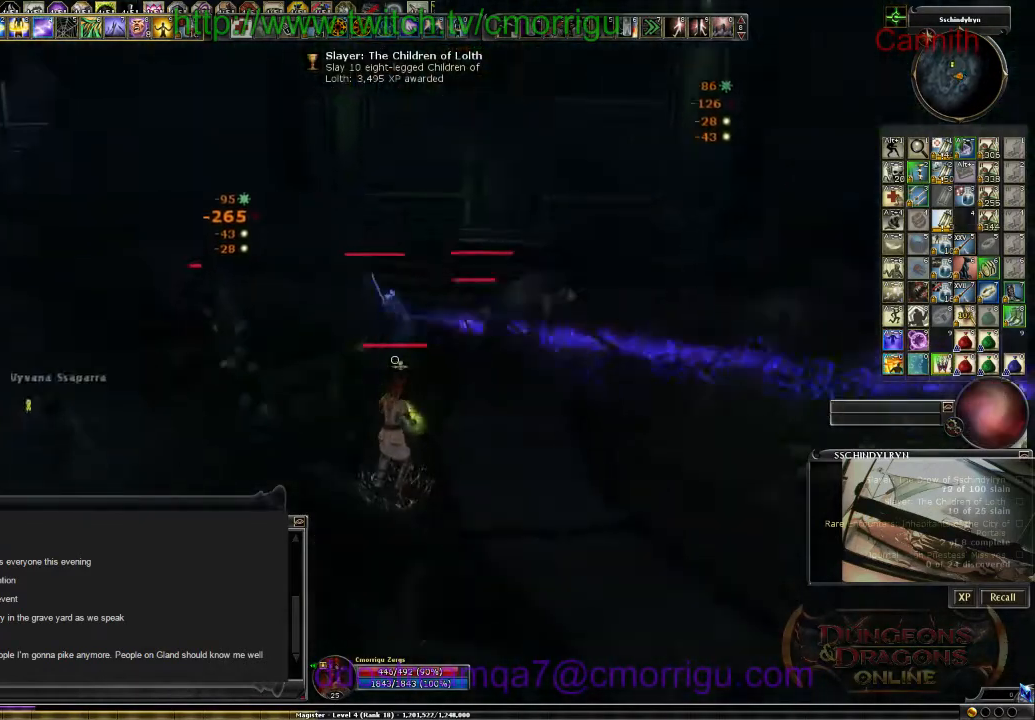
{"keys": ["s"], "events": [[67, "d", "up"]]}
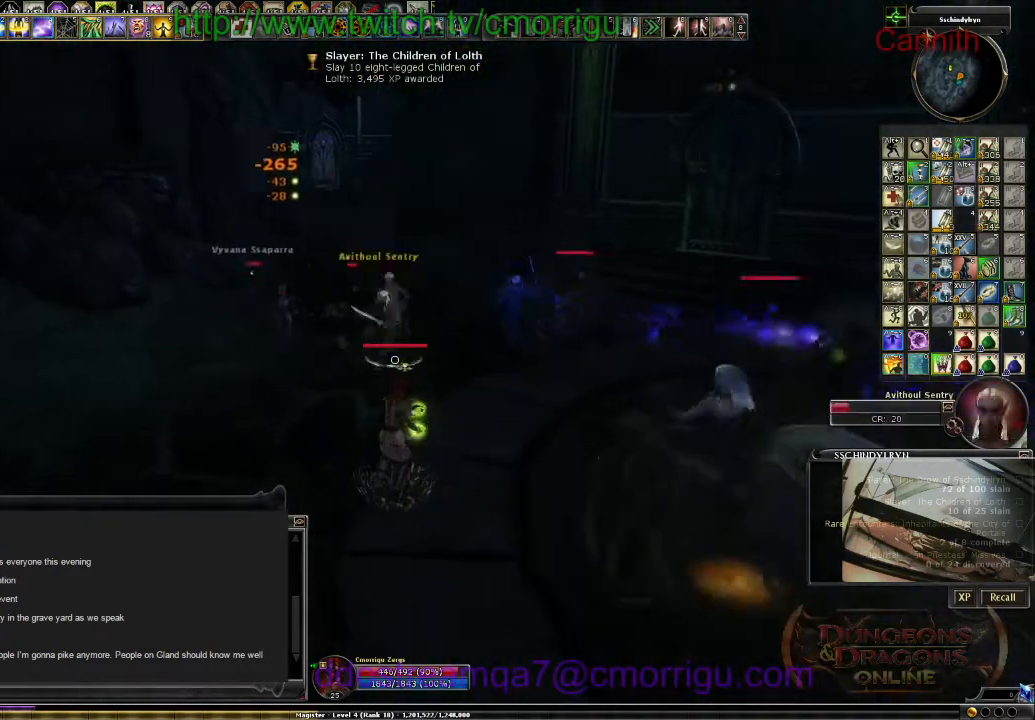
{"keys": ["s"], "events": []}
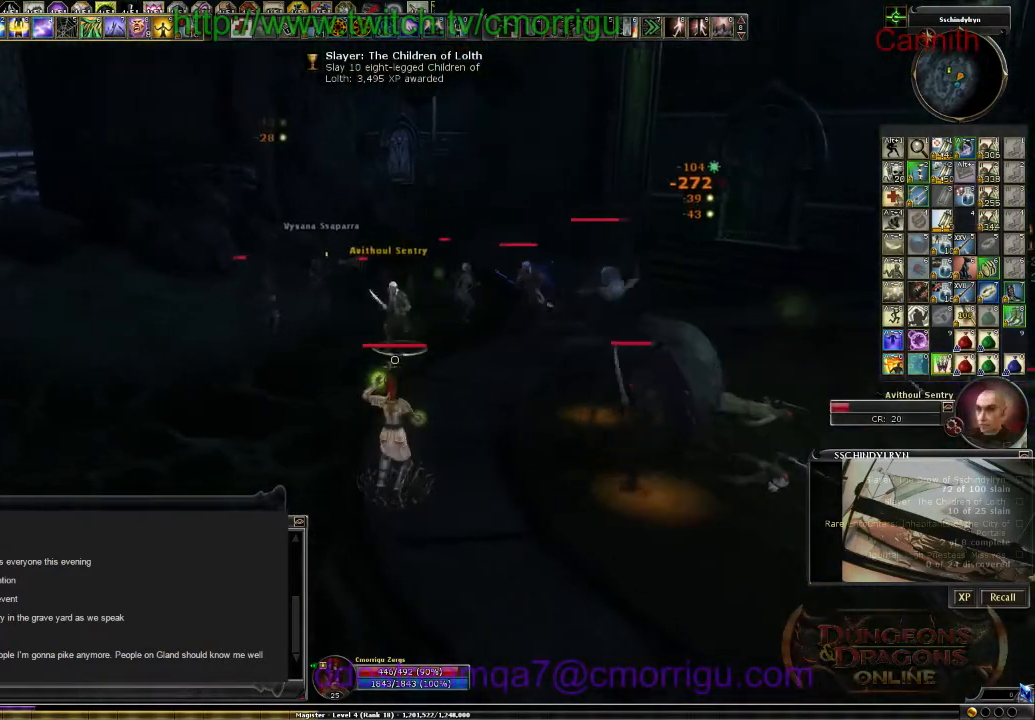
{"keys": ["s"], "events": []}
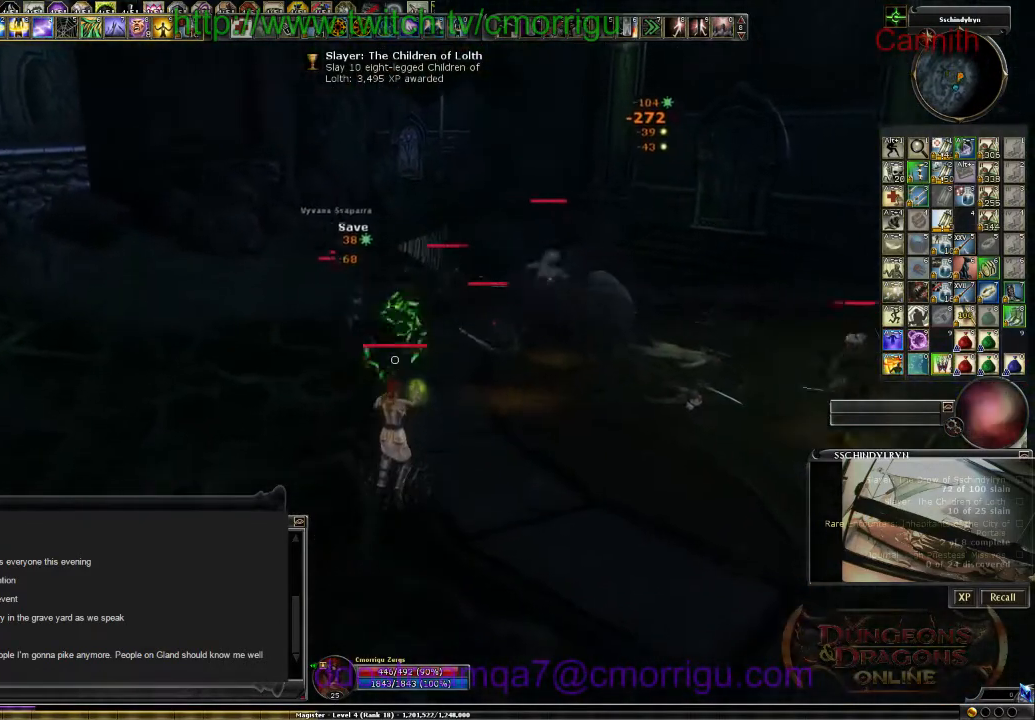
{"keys": ["d", "s"], "events": [[433, "d", "down"]]}
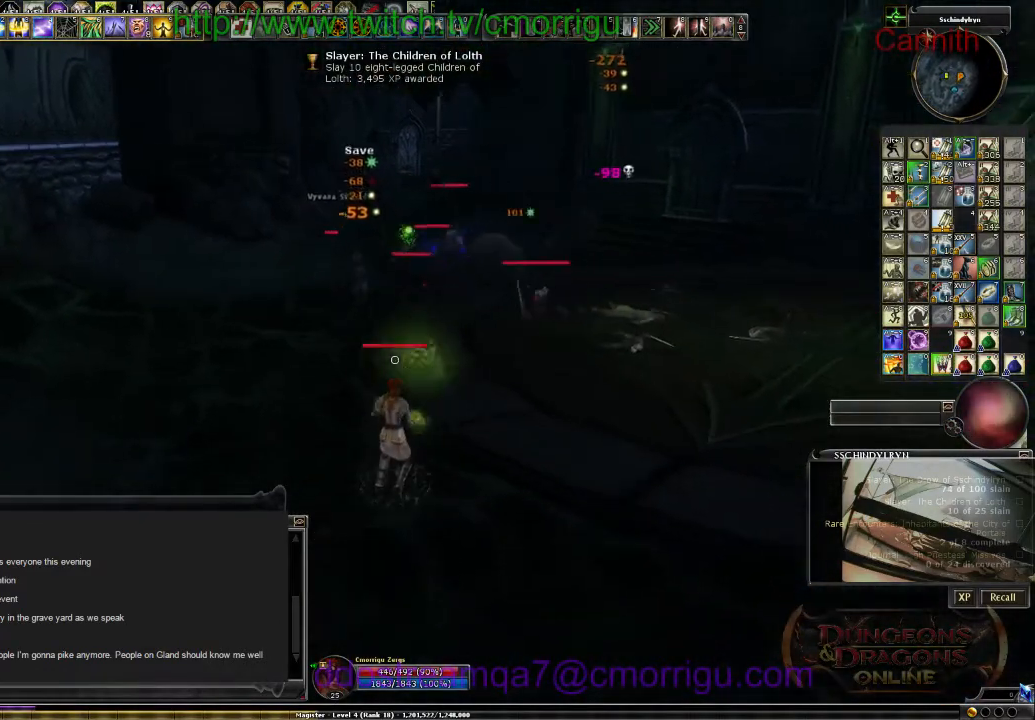
{"keys": ["s"], "events": [[100, "d", "up"]]}
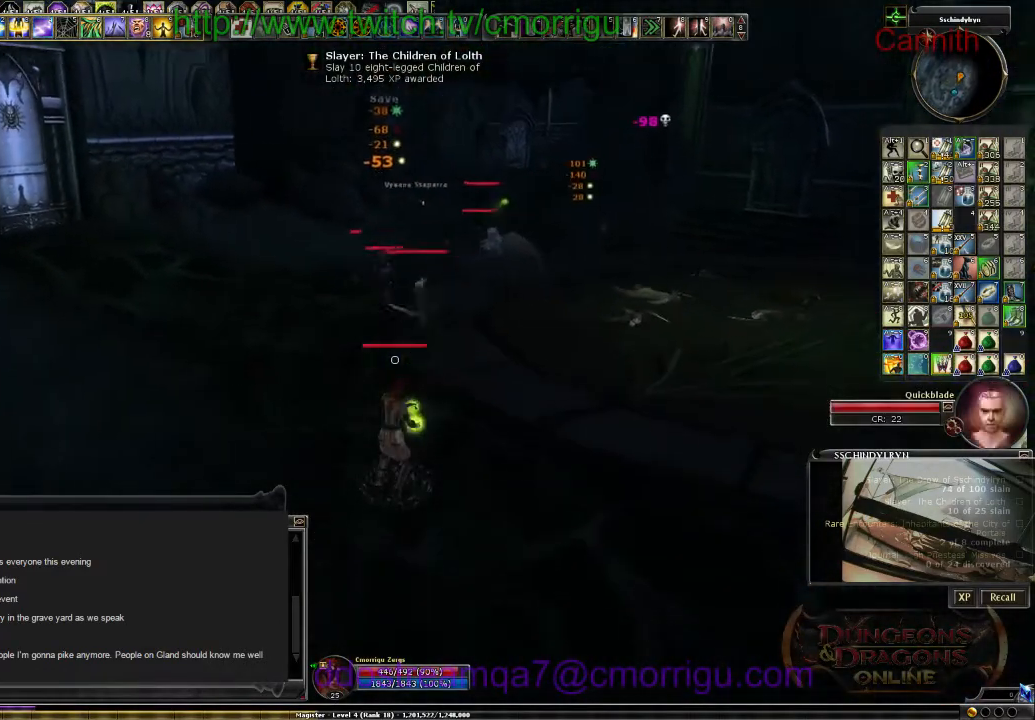
{"keys": ["s"], "events": []}
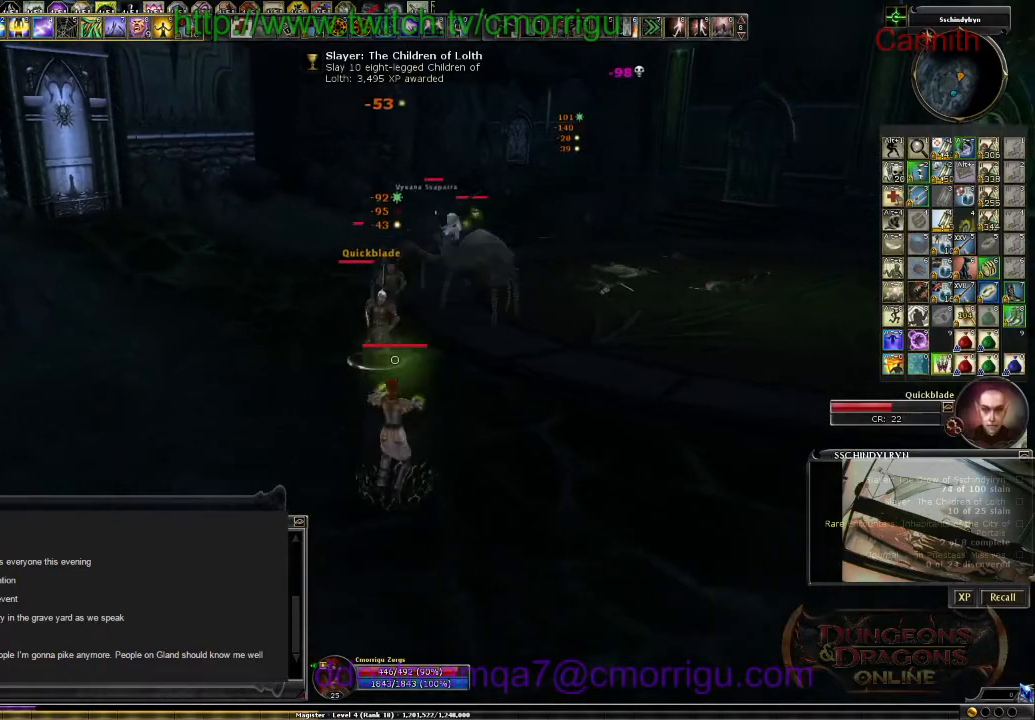
{"keys": ["a", "s"], "events": [[400, "a", "down"]]}
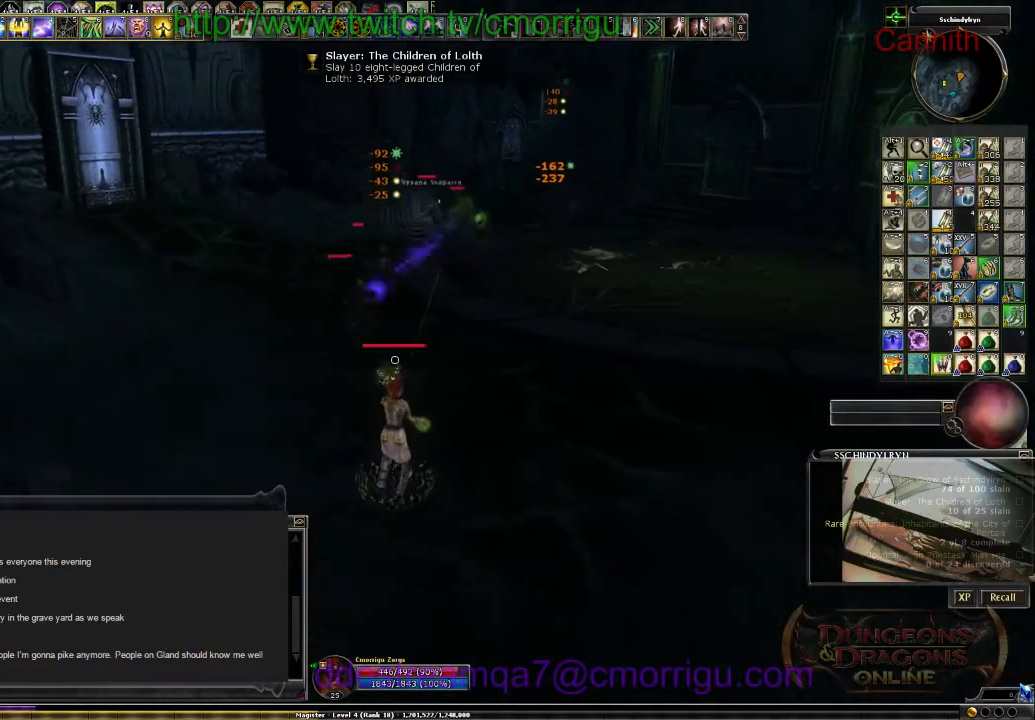
{"keys": ["a"], "events": [[67, "s", "up"]]}
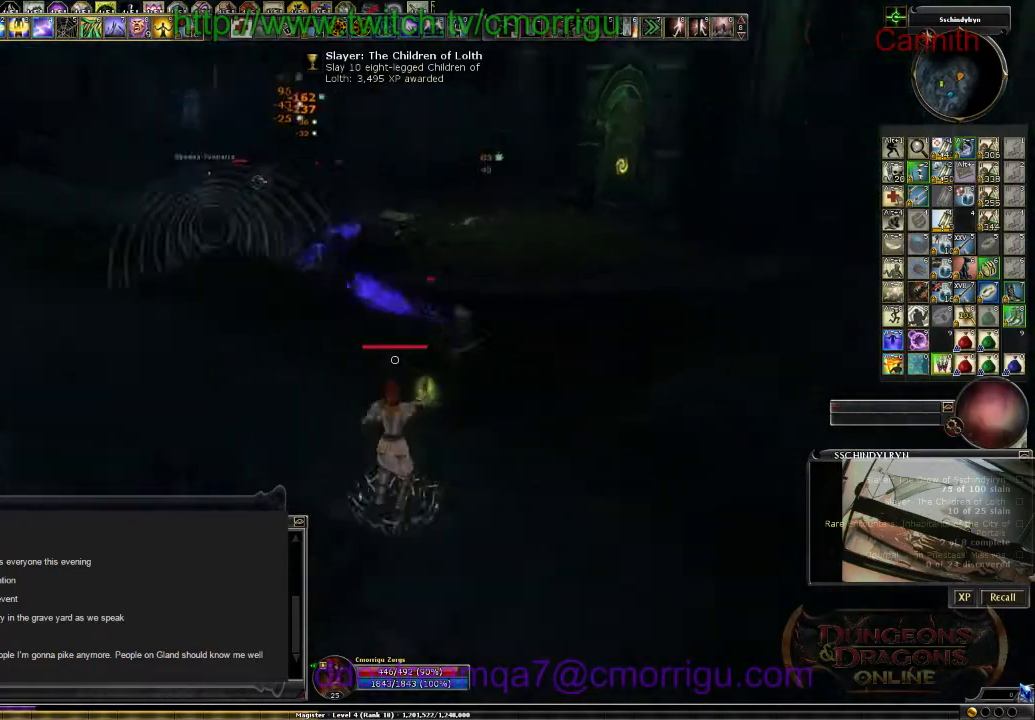
{"keys": ["a", "w"], "events": [[133, "w", "down"]]}
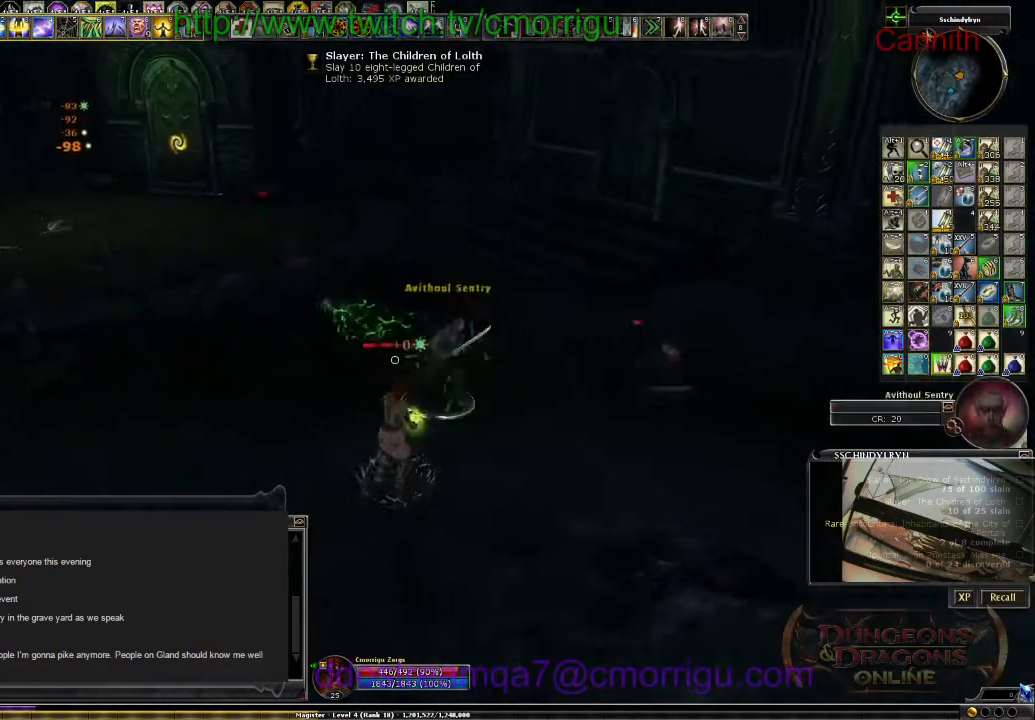
{"keys": ["a", "s"], "events": [[67, "w", "up"], [467, "s", "down"]]}
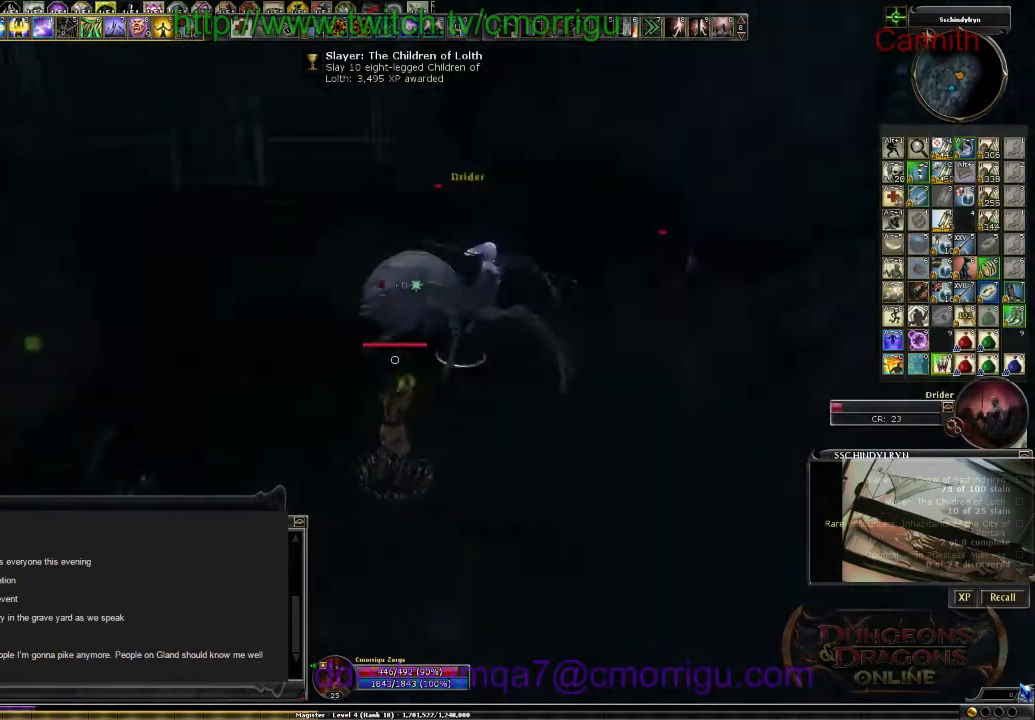
{"keys": ["s"], "events": [[133, "a", "up"]]}
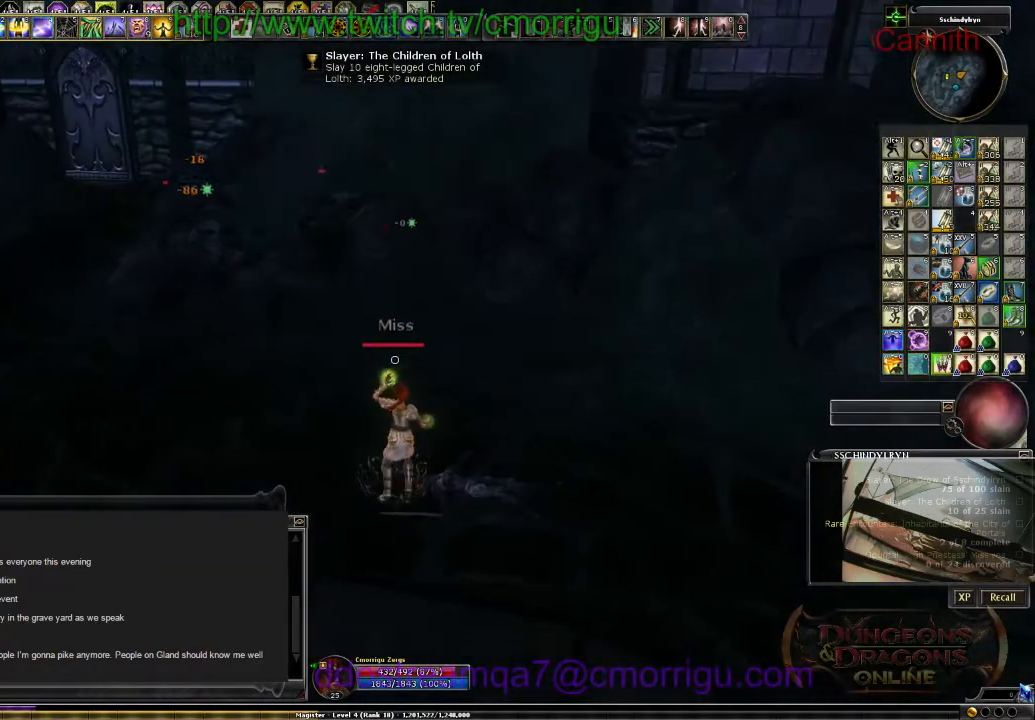
{"keys": ["s"], "events": []}
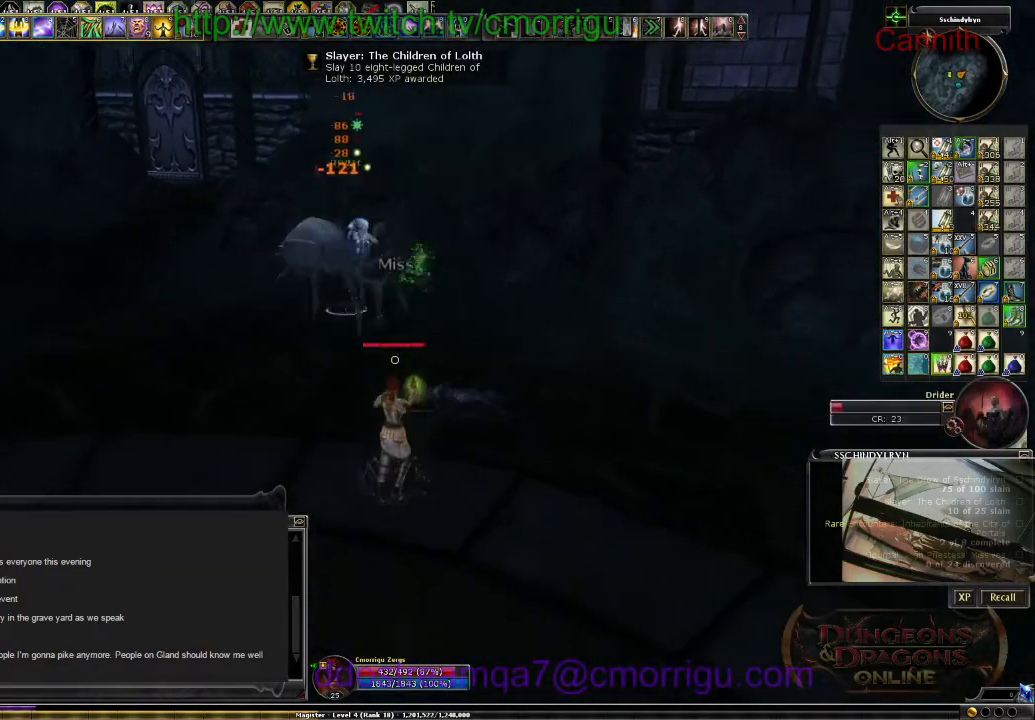
{"keys": ["s"], "events": []}
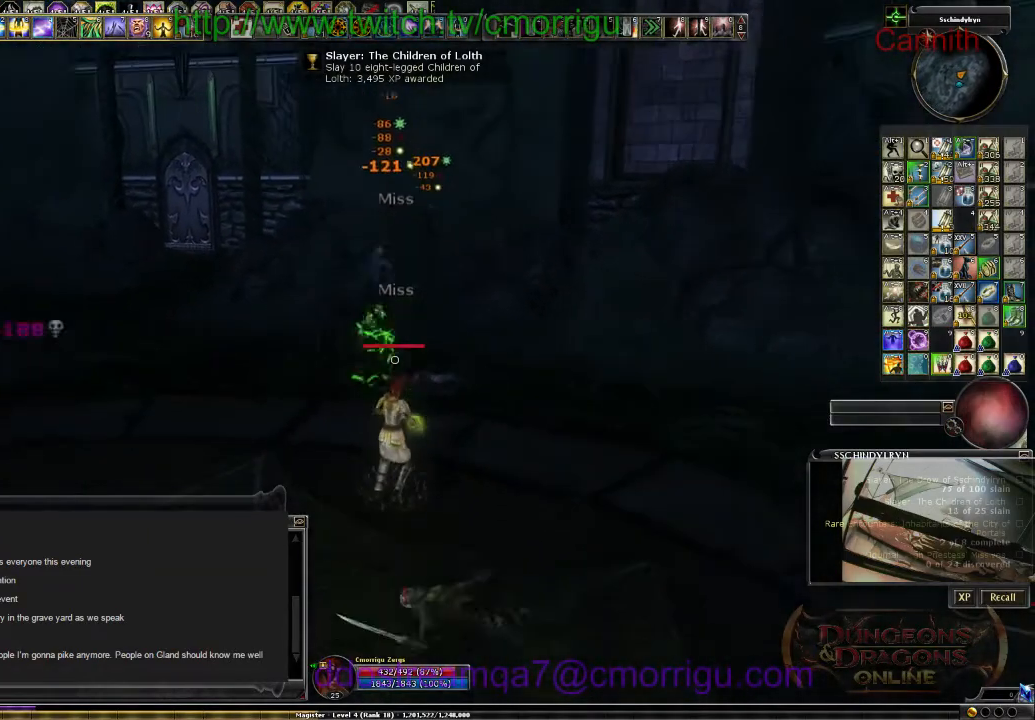
{"keys": ["a", "s"], "events": [[467, "a", "down"]]}
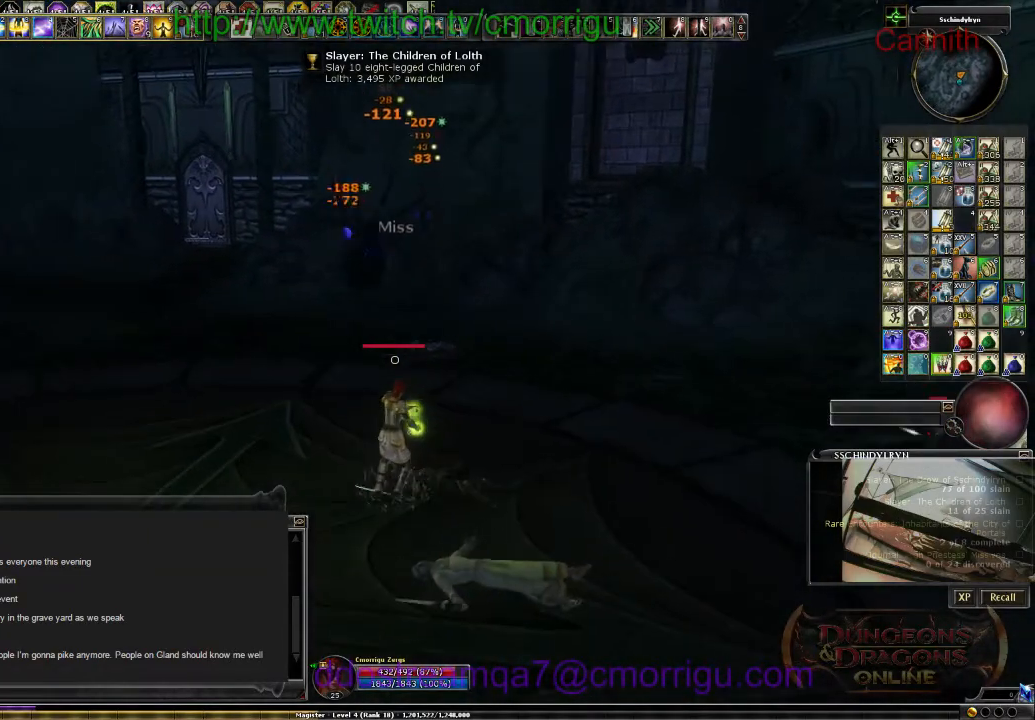
{"keys": ["a", "w"], "events": [[133, "s", "up"], [400, "w", "down"]]}
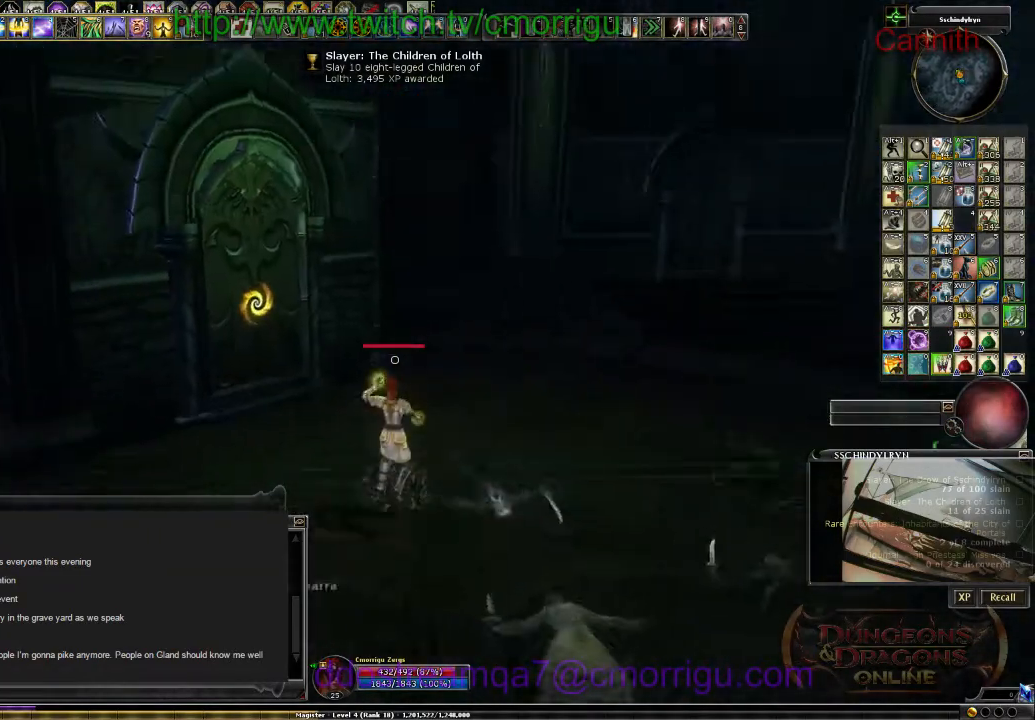
{"keys": [], "events": [[67, "a", "up"], [500, "w", "up"]]}